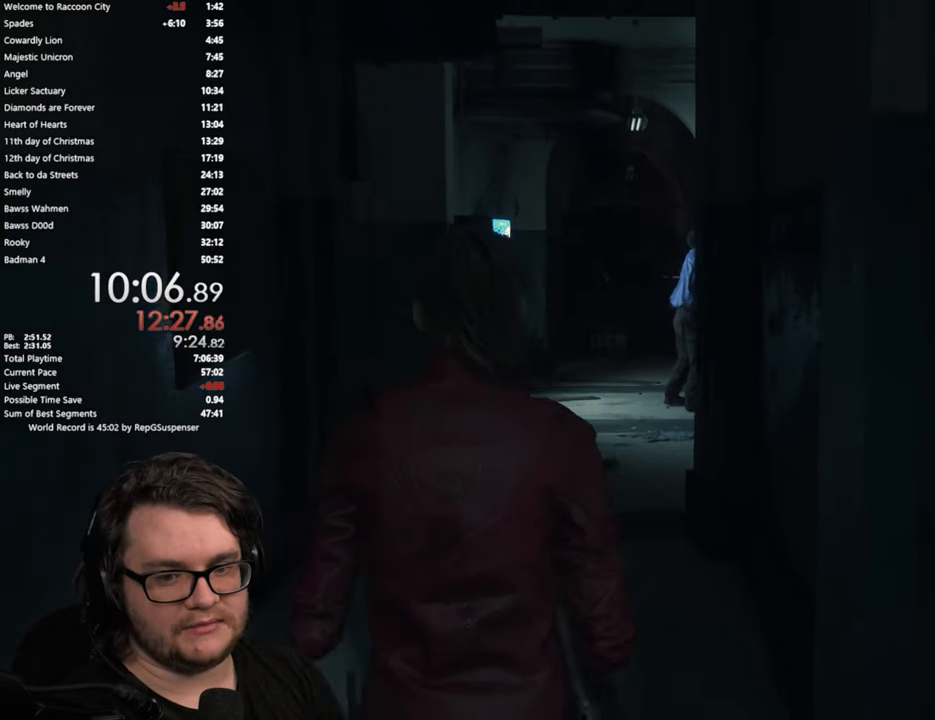
Gameplay with a controller (PlayStation layout); each line is a JSON object with the inputs held at the frame after it. "events" lists button and stick changes between this image and that frame as [ms after this image, input, new state], when the widget could be followed in between.
{"buttons": [], "left_stick": "up", "right_stick": "center", "events": [[100, "L3", "down"], [117, "right_stick", "down-left"], [250, "L3", "up"], [417, "right_stick", "center"]]}
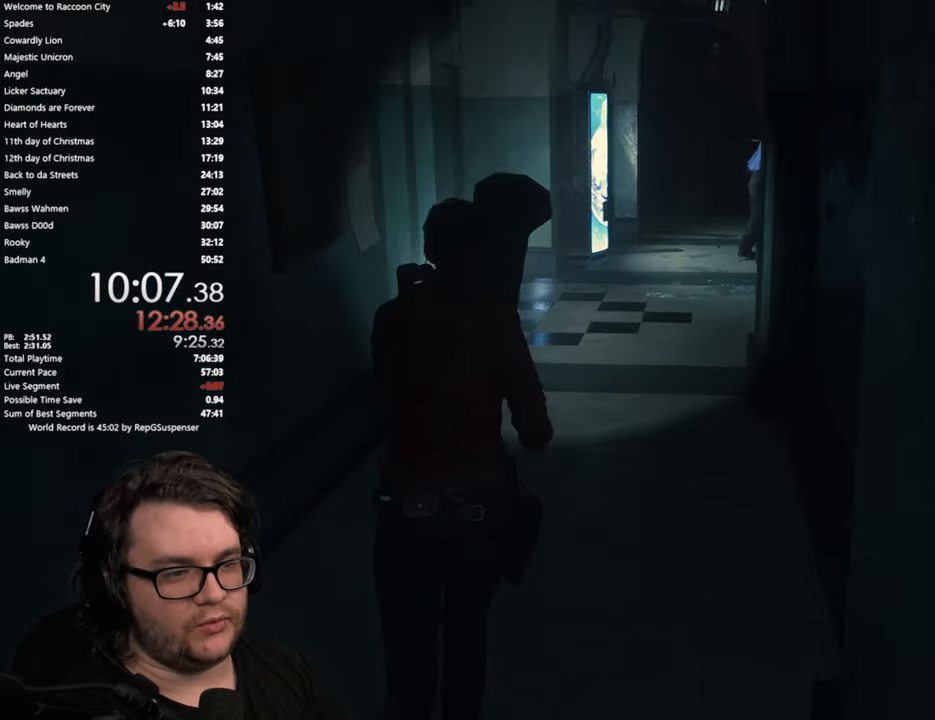
{"buttons": [], "left_stick": "up", "right_stick": "center", "events": [[200, "right_stick", "down-left"], [434, "right_stick", "center"]]}
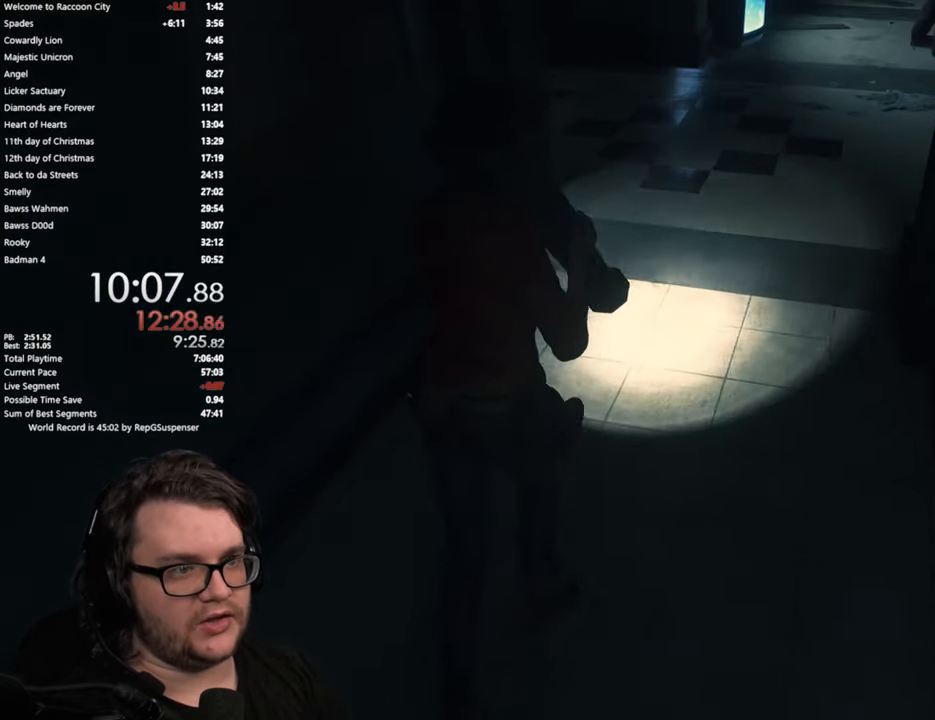
{"buttons": [], "left_stick": "up", "right_stick": "left", "events": [[283, "right_stick", "left"]]}
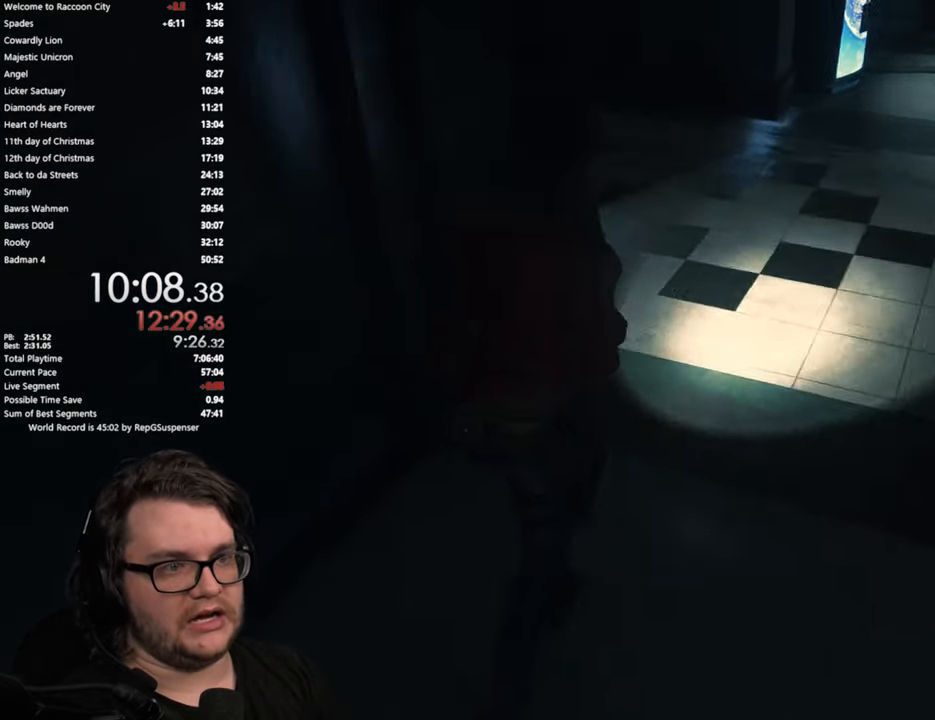
{"buttons": [], "left_stick": "up", "right_stick": "left", "events": []}
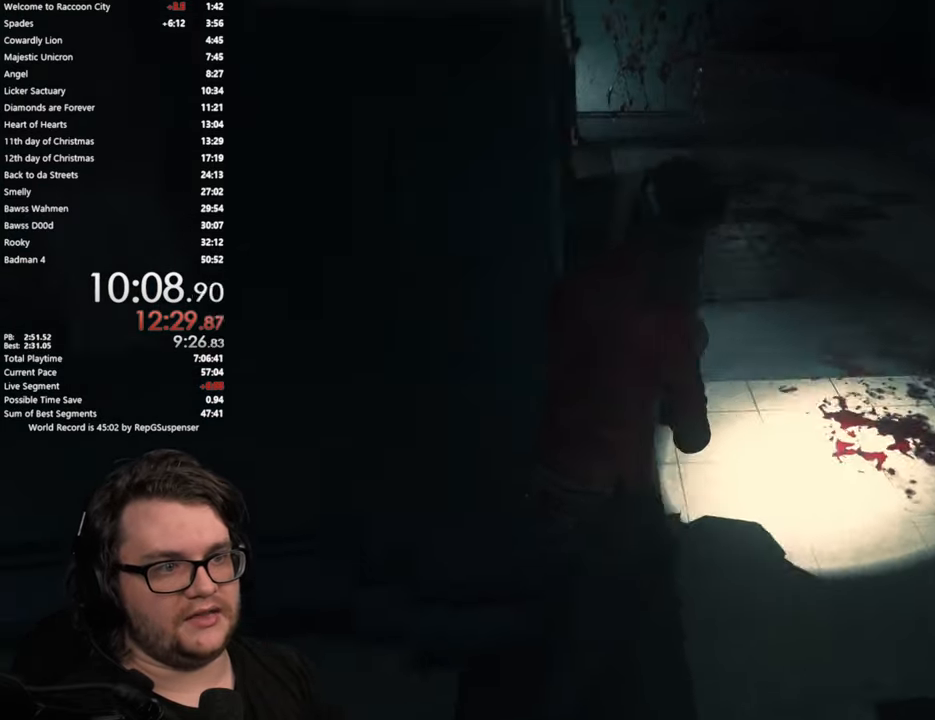
{"buttons": [], "left_stick": "up", "right_stick": "center", "events": [[50, "right_stick", "center"], [217, "right_stick", "up-left"], [383, "right_stick", "center"]]}
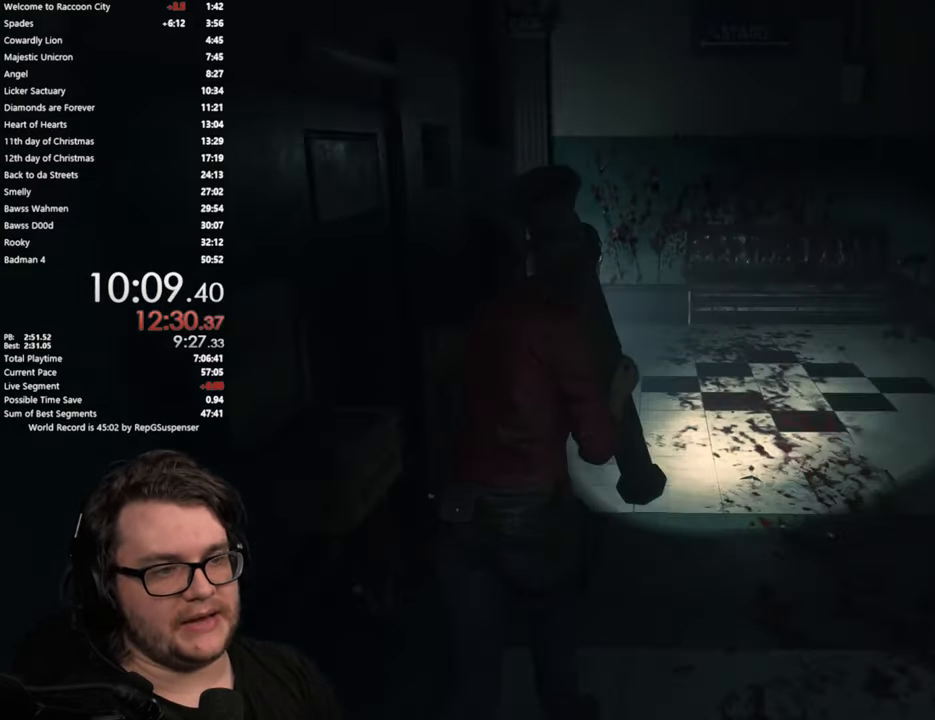
{"buttons": [], "left_stick": "up", "right_stick": "center", "events": []}
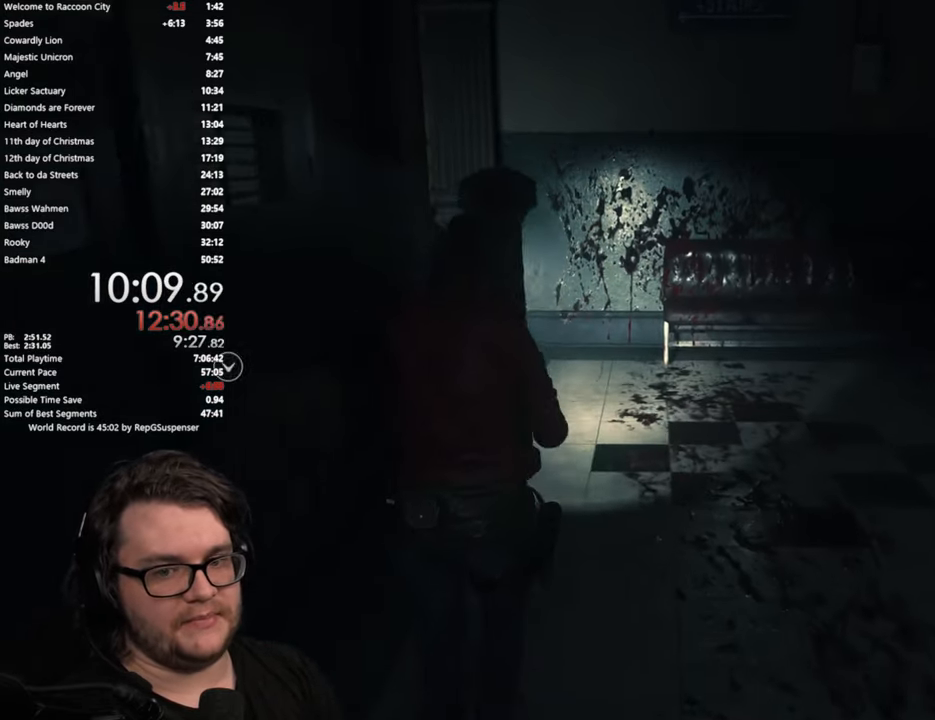
{"buttons": [], "left_stick": "up", "right_stick": "down-left", "events": [[200, "right_stick", "down-left"]]}
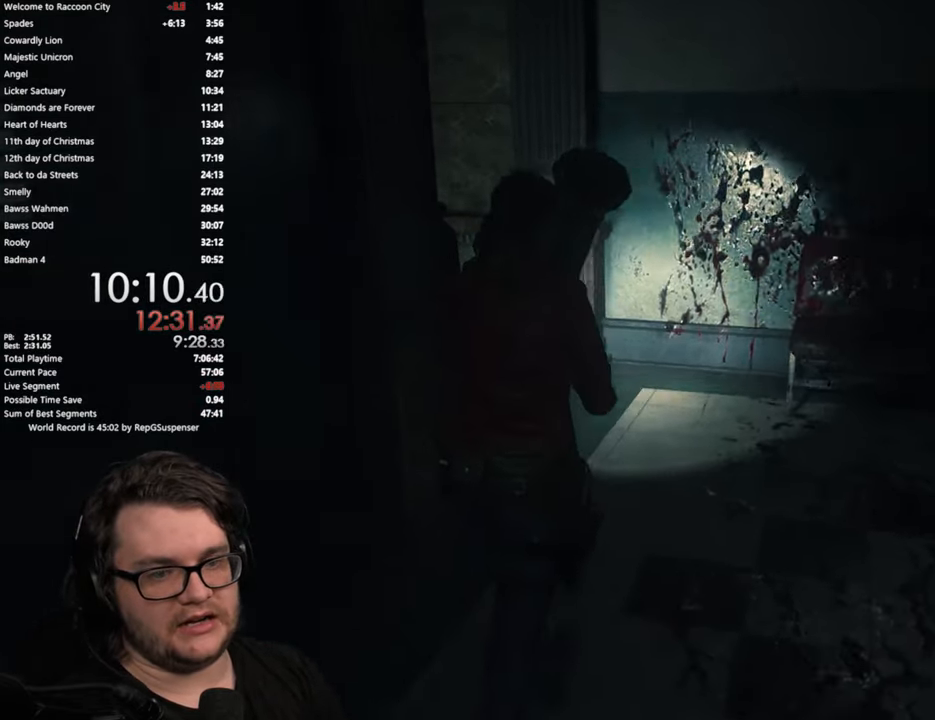
{"buttons": [], "left_stick": "up", "right_stick": "left", "events": [[67, "right_stick", "left"]]}
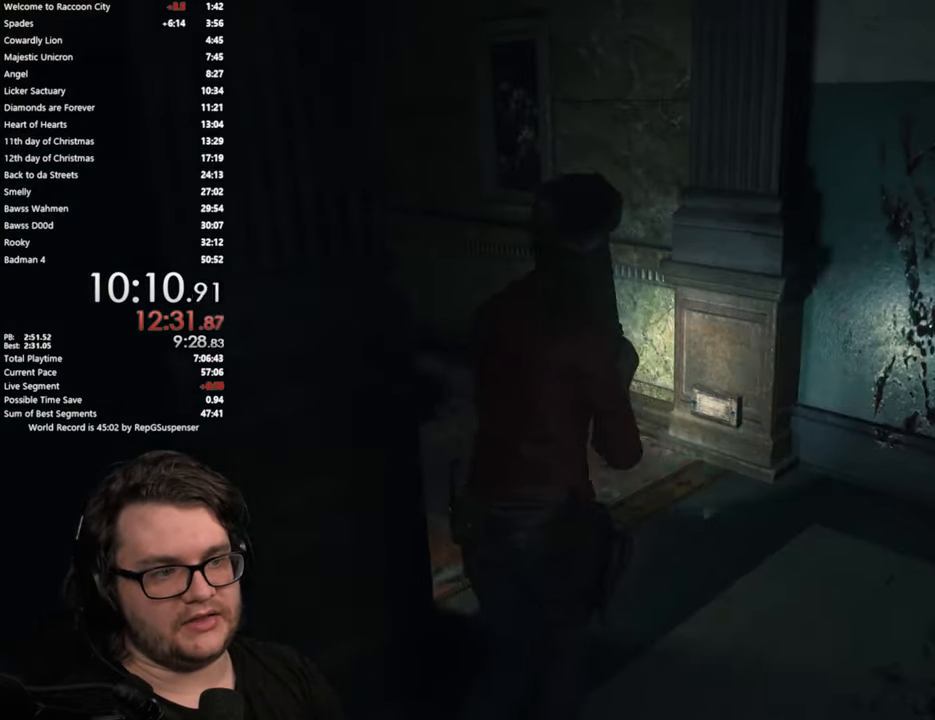
{"buttons": [], "left_stick": "up", "right_stick": "center", "events": [[417, "right_stick", "center"]]}
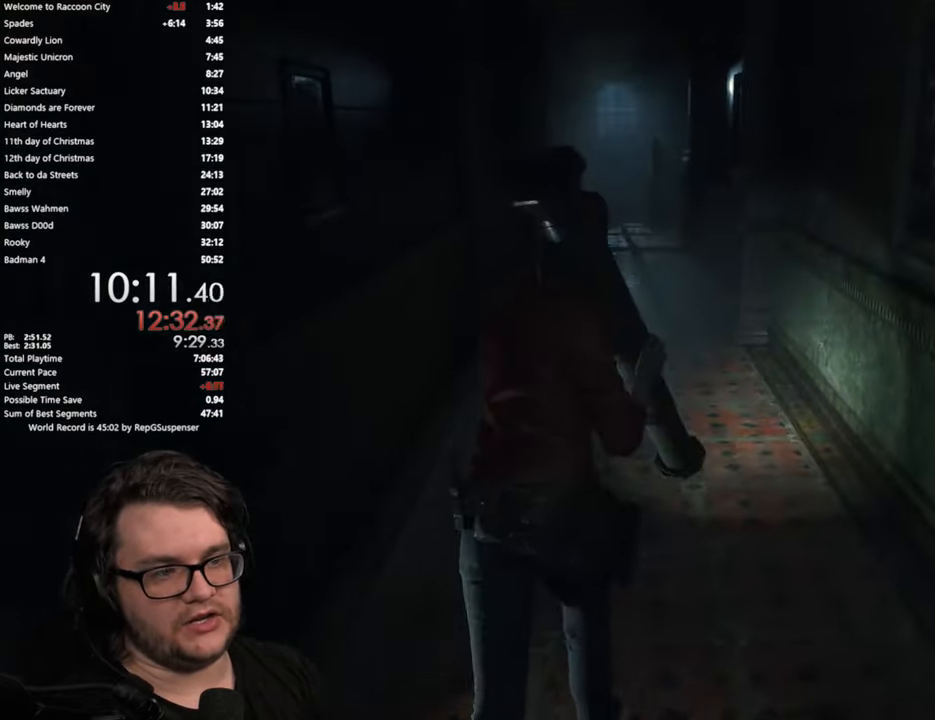
{"buttons": ["R1"], "left_stick": "up", "right_stick": "up"}
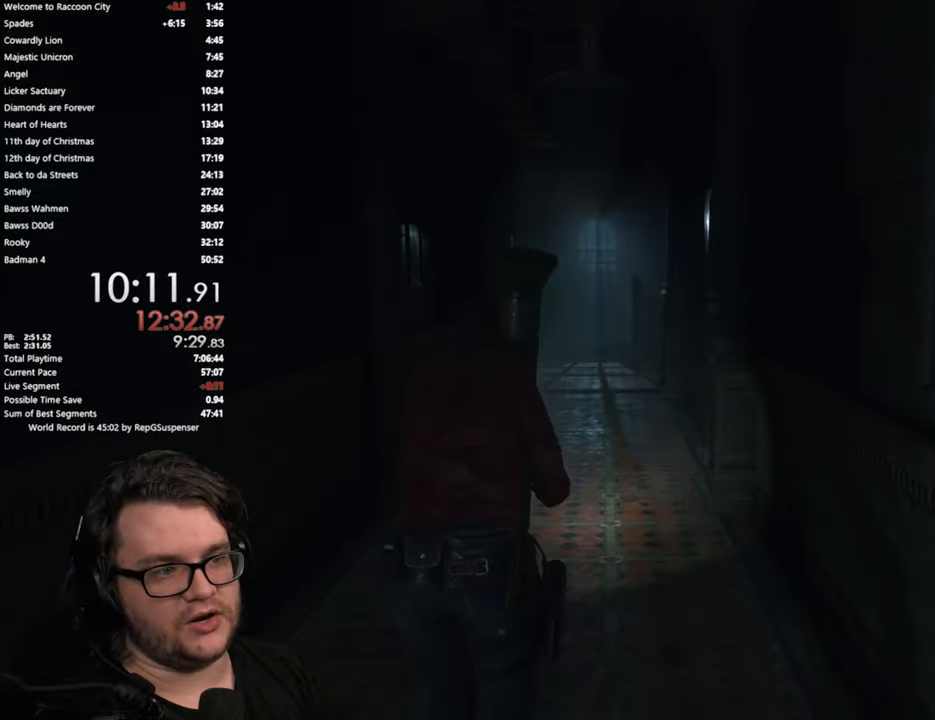
{"buttons": [], "left_stick": "up", "right_stick": "center"}
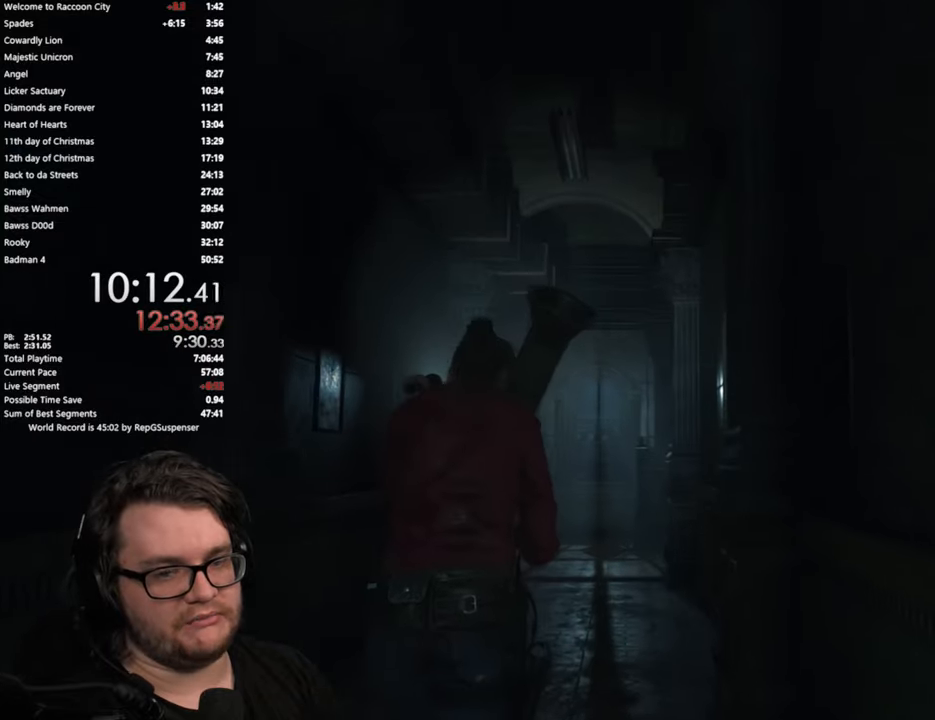
{"buttons": [], "left_stick": "up", "right_stick": "center", "events": [[116, "right_stick", "up"], [350, "right_stick", "center"]]}
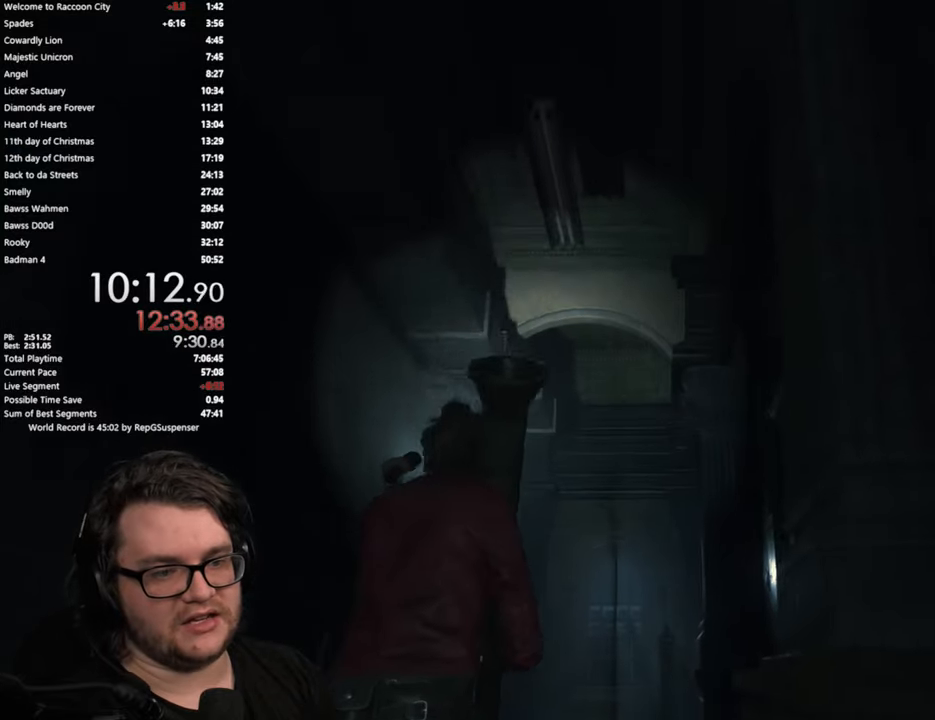
{"buttons": [], "left_stick": "up", "right_stick": "up", "events": [[317, "right_stick", "up"]]}
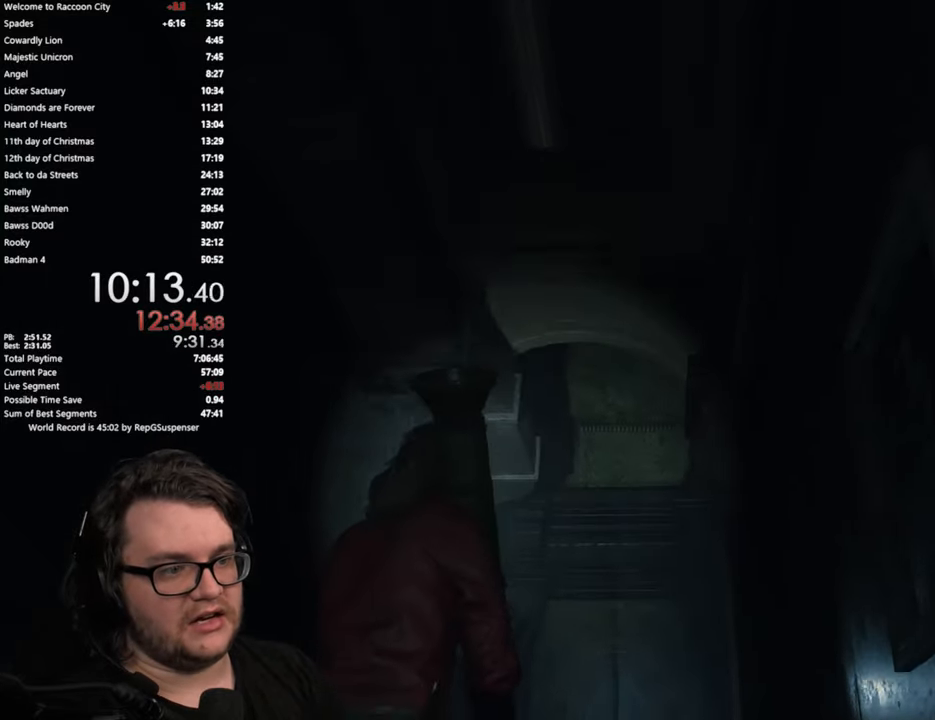
{"buttons": [], "left_stick": "up", "right_stick": "center", "events": [[16, "right_stick", "center"]]}
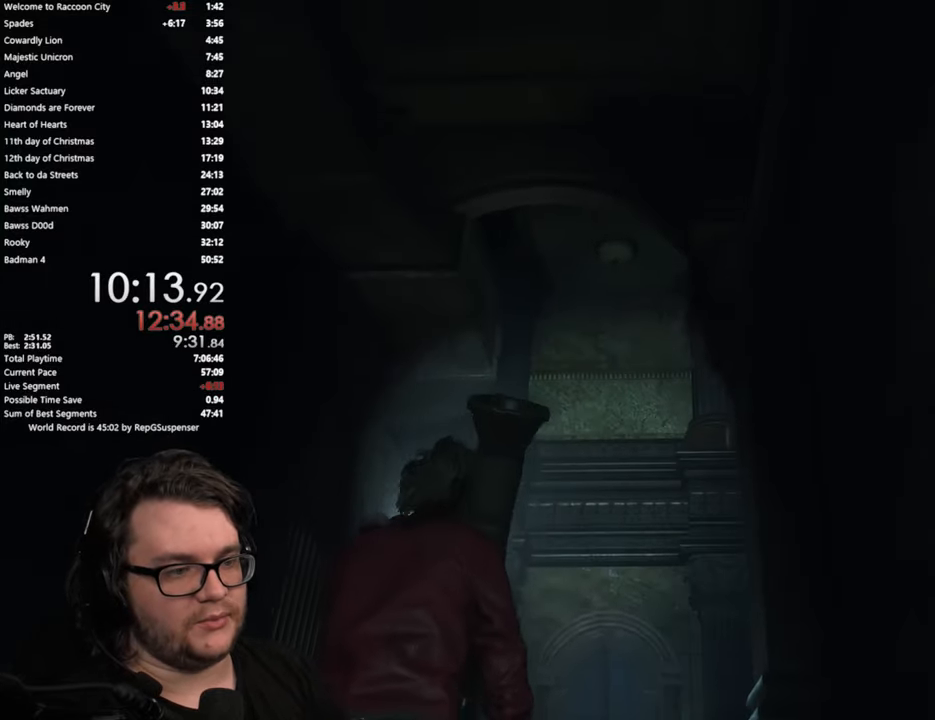
{"buttons": [], "left_stick": "center", "right_stick": "center", "events": [[100, "left_stick", "center"], [117, "right_stick", "up"], [367, "right_stick", "center"]]}
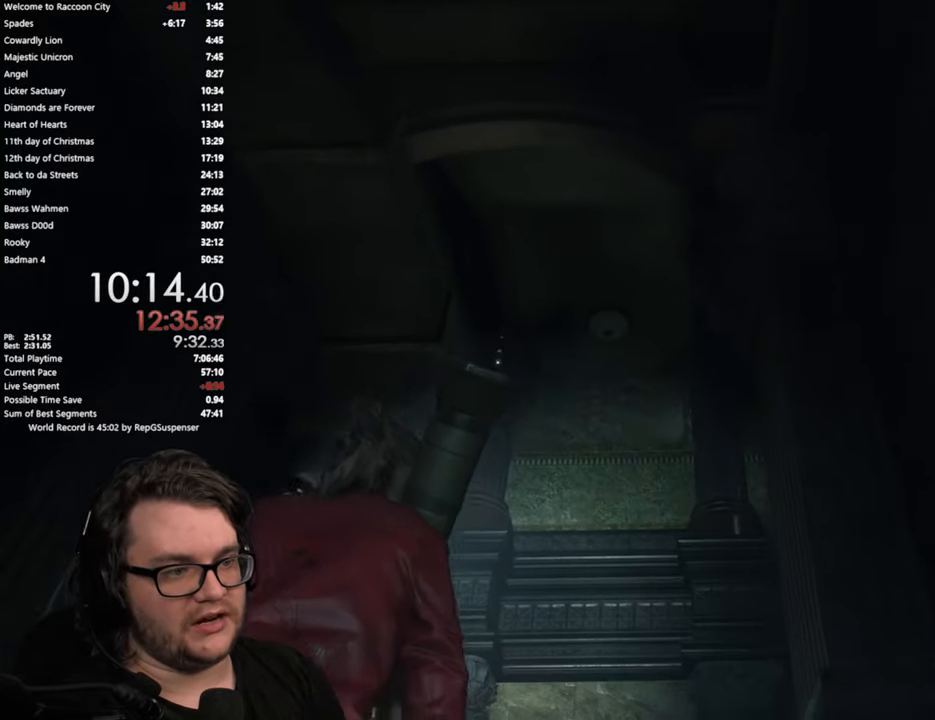
{"buttons": ["L2"], "left_stick": "center", "right_stick": "center", "events": [[383, "L2", "down"]]}
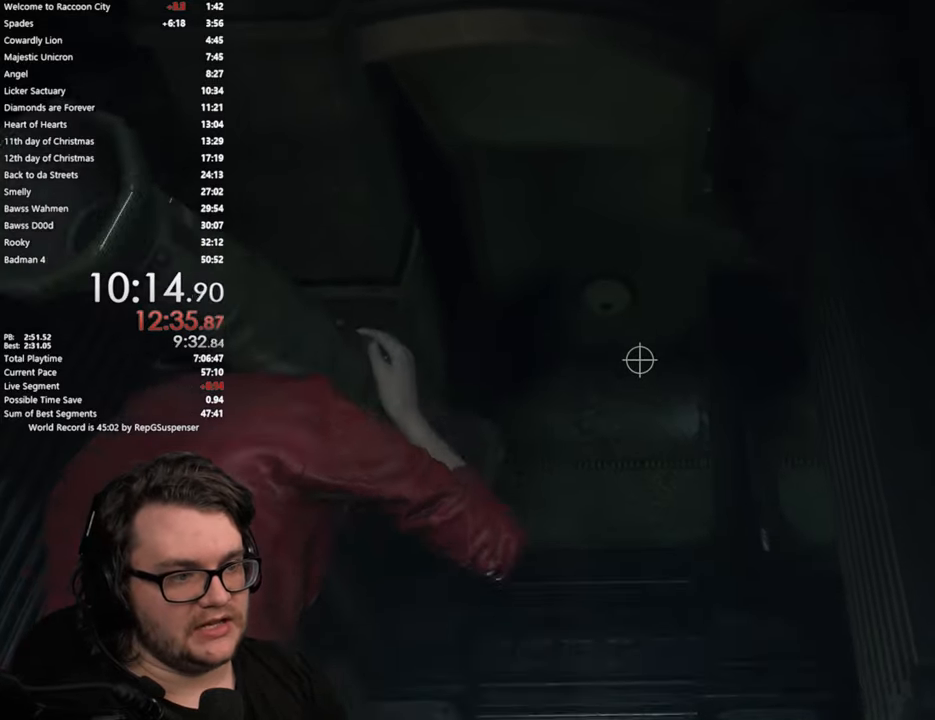
{"buttons": ["L2"], "left_stick": "center", "right_stick": "up", "events": [[434, "right_stick", "up"]]}
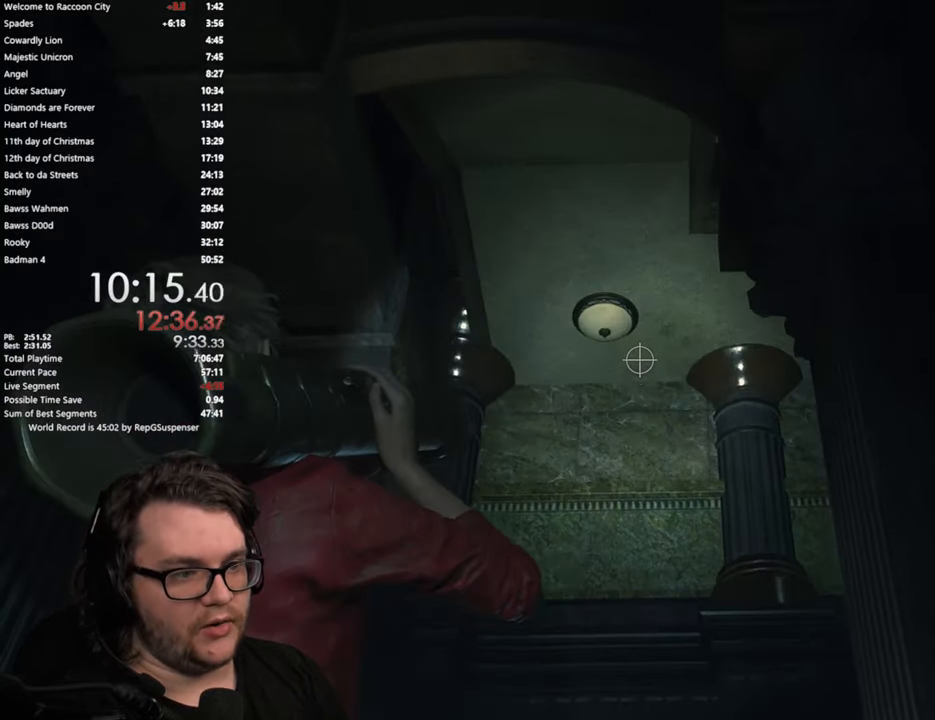
{"buttons": ["L2"], "left_stick": "center", "right_stick": "center", "events": [[100, "right_stick", "center"]]}
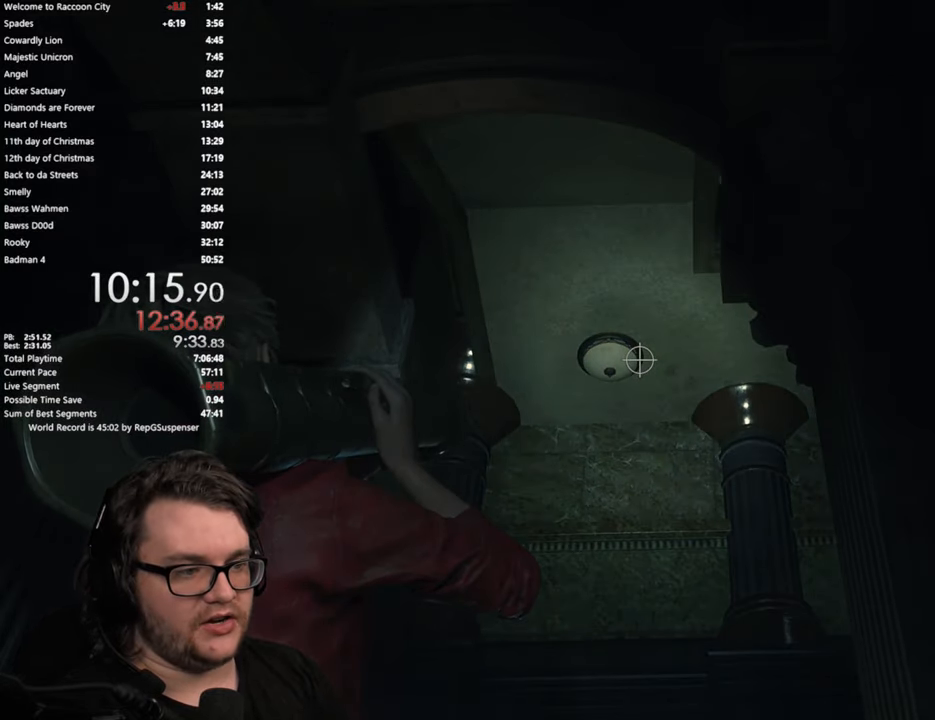
{"buttons": ["L2"], "left_stick": "center", "right_stick": "center", "events": []}
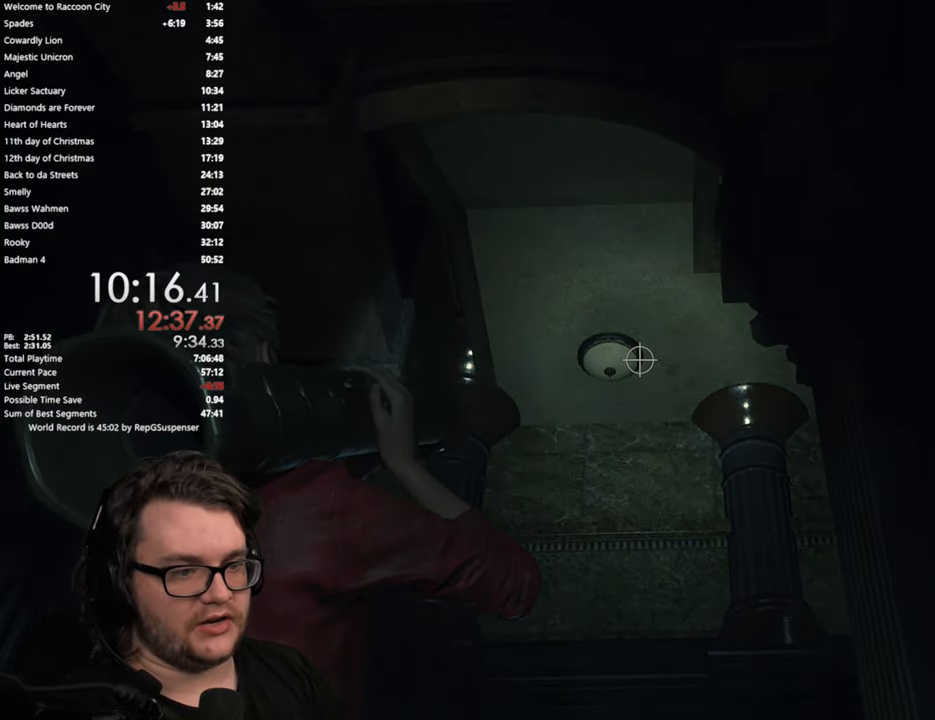
{"buttons": ["L2"], "left_stick": "center", "right_stick": "center", "events": []}
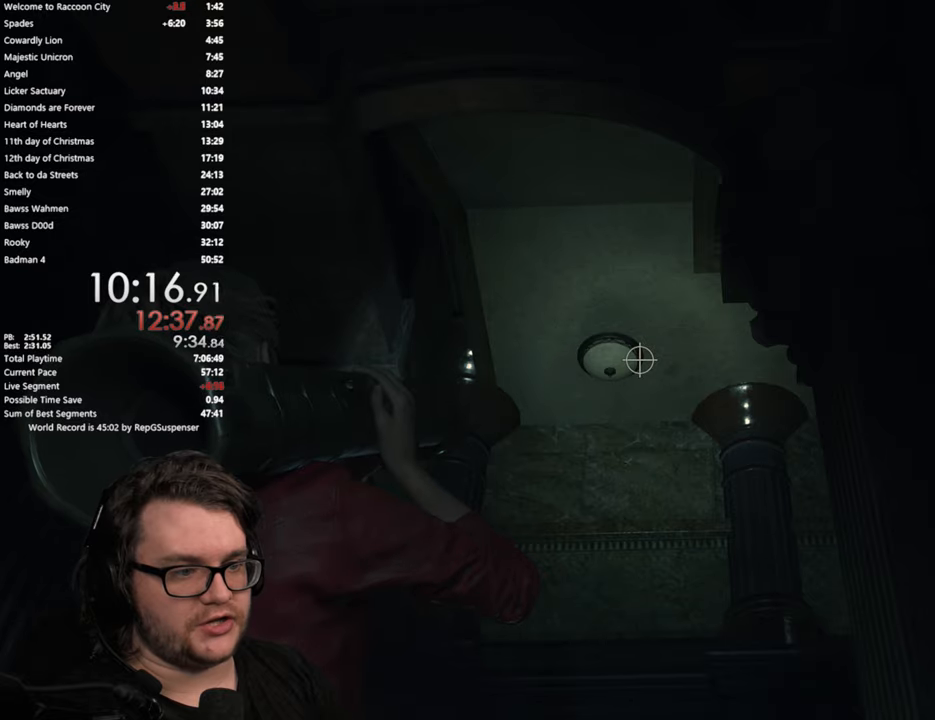
{"buttons": ["L2"], "left_stick": "center", "right_stick": "center", "events": []}
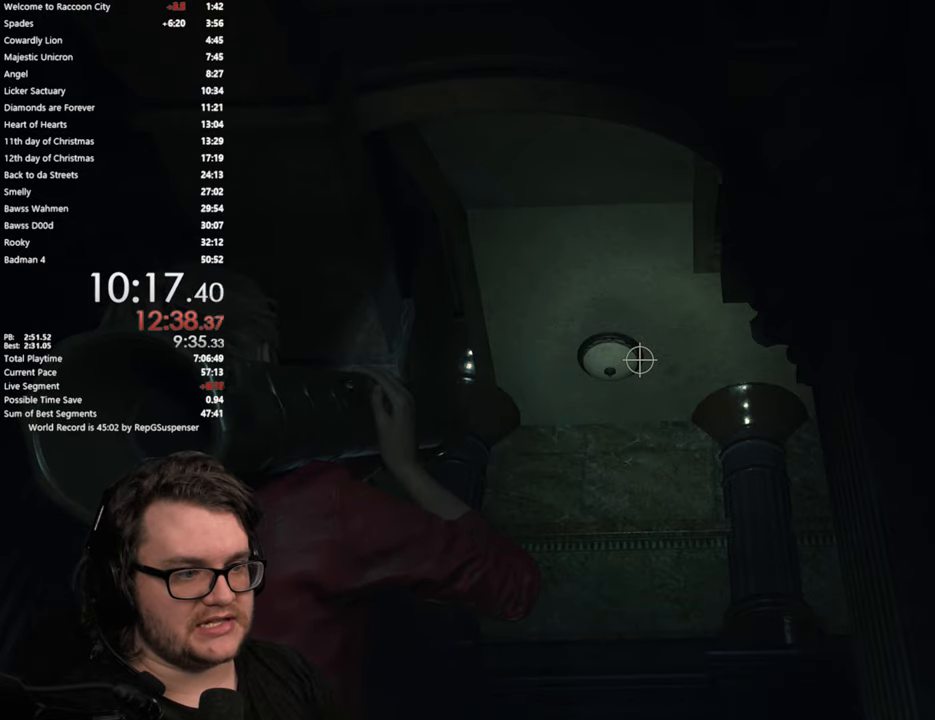
{"buttons": ["L2"], "left_stick": "center", "right_stick": "center", "events": []}
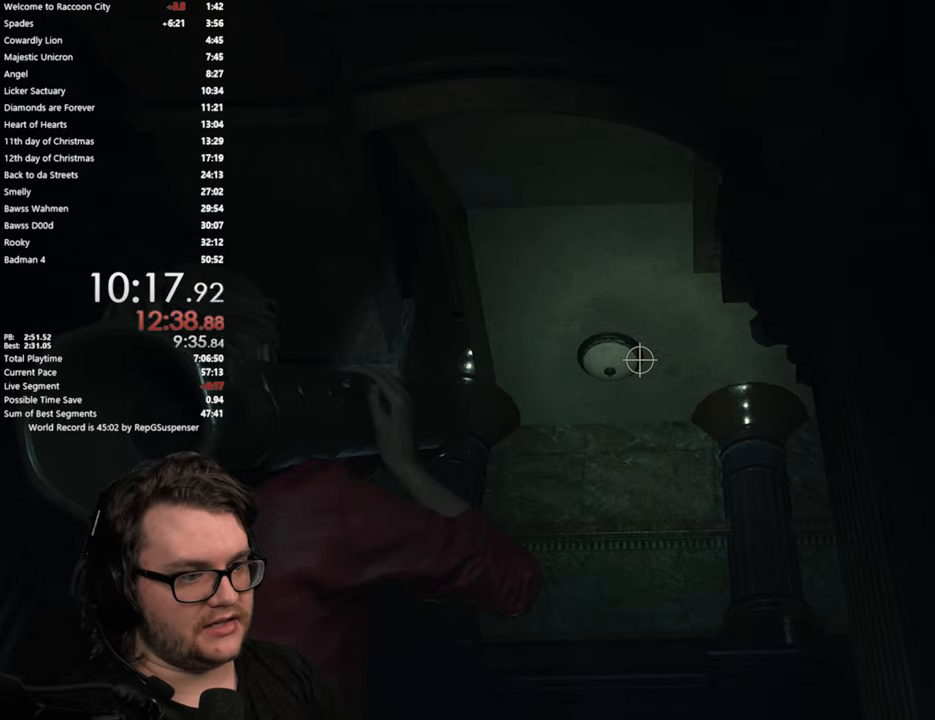
{"buttons": [], "left_stick": "center", "right_stick": "center", "events": [[34, "R2", "down"], [150, "R2", "up"], [267, "L2", "up"]]}
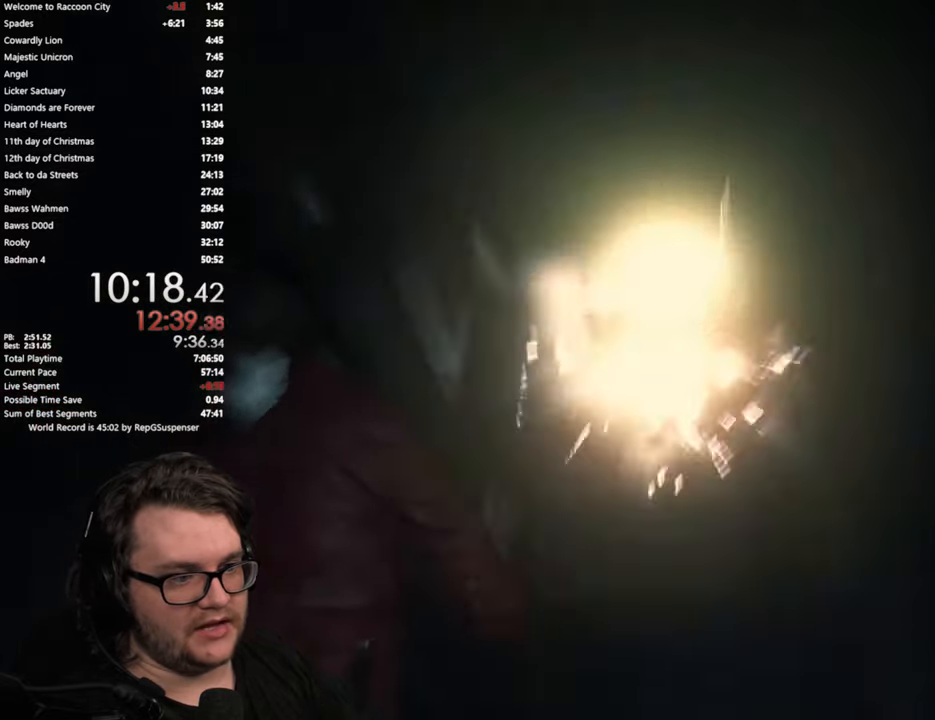
{"buttons": [], "left_stick": "center", "right_stick": "center", "events": []}
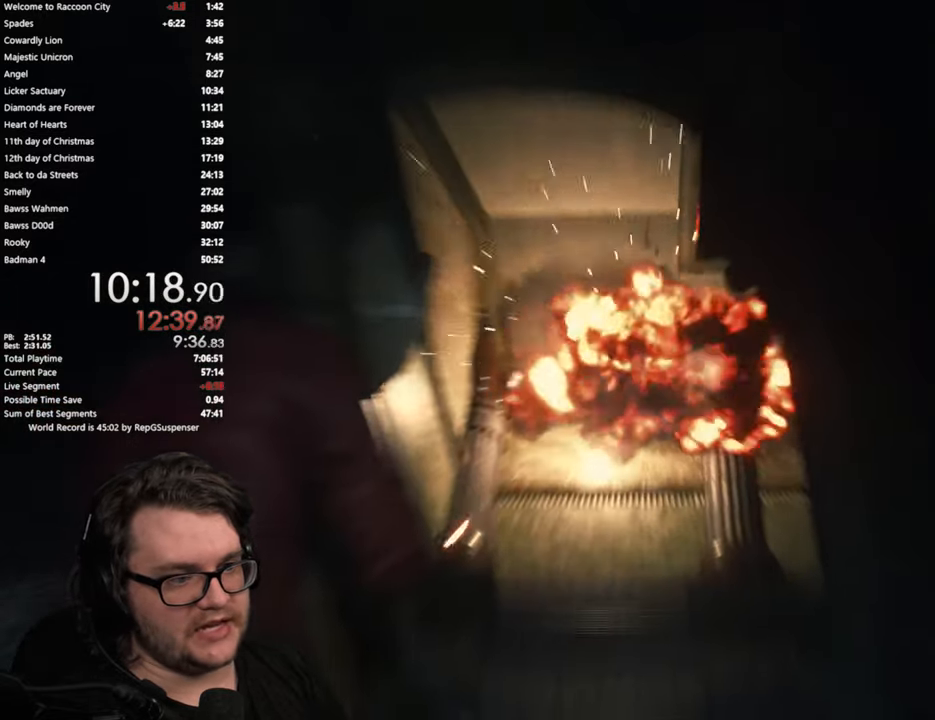
{"buttons": [], "left_stick": "up", "right_stick": "down", "events": [[83, "right_stick", "up"], [166, "right_stick", "center"], [300, "left_stick", "up"], [300, "right_stick", "down"]]}